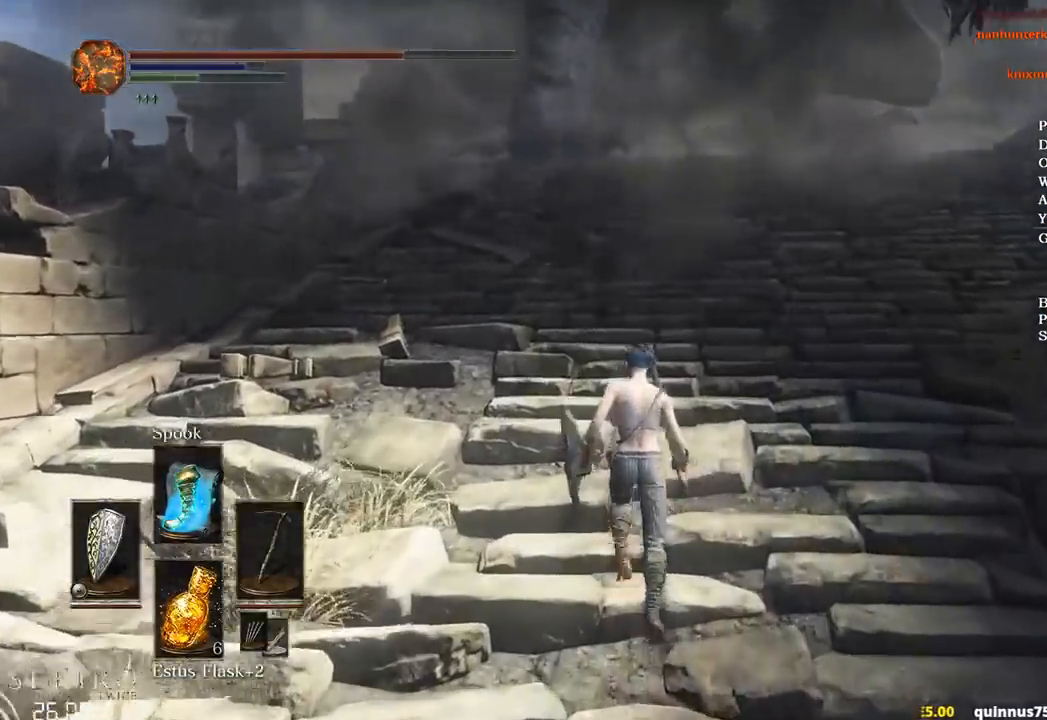
Gameplay with a controller (Xbox layout); each line is a JSON object with the inputs held at the frame after it. "events" lists button and stick changes between this image and that frame as [ms after this image, input, new state], when the widget could be followed in between.
{"buttons": ["B"], "left_stick": "up", "right_stick": "center", "events": [[167, "B", "down"]]}
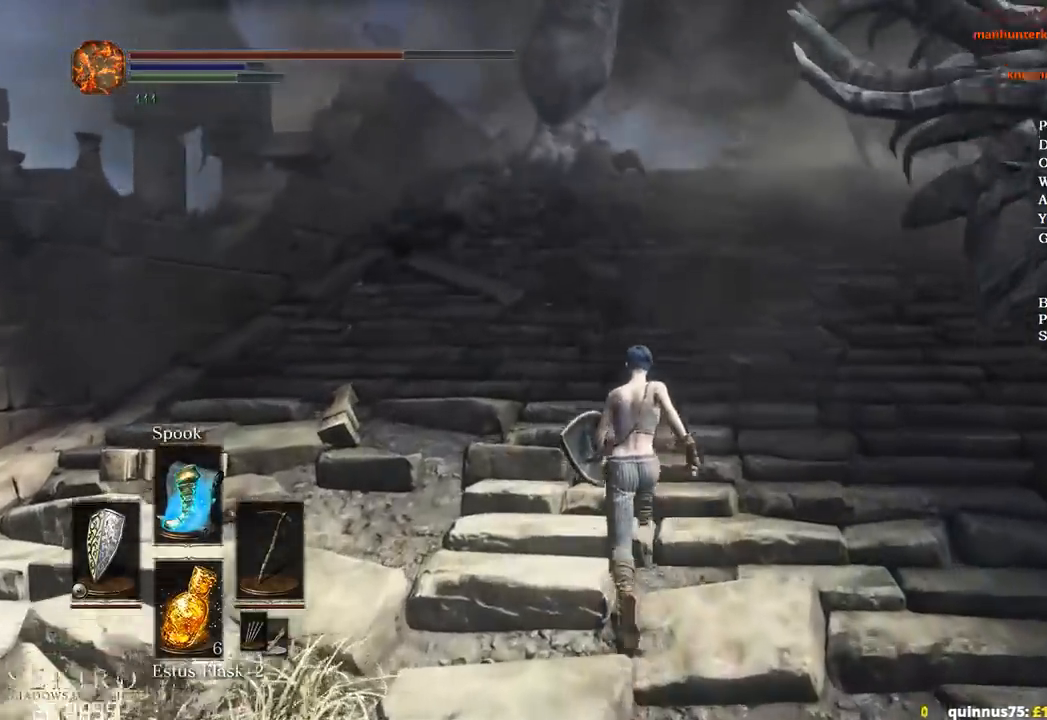
{"buttons": ["B"], "left_stick": "up", "right_stick": "center", "events": []}
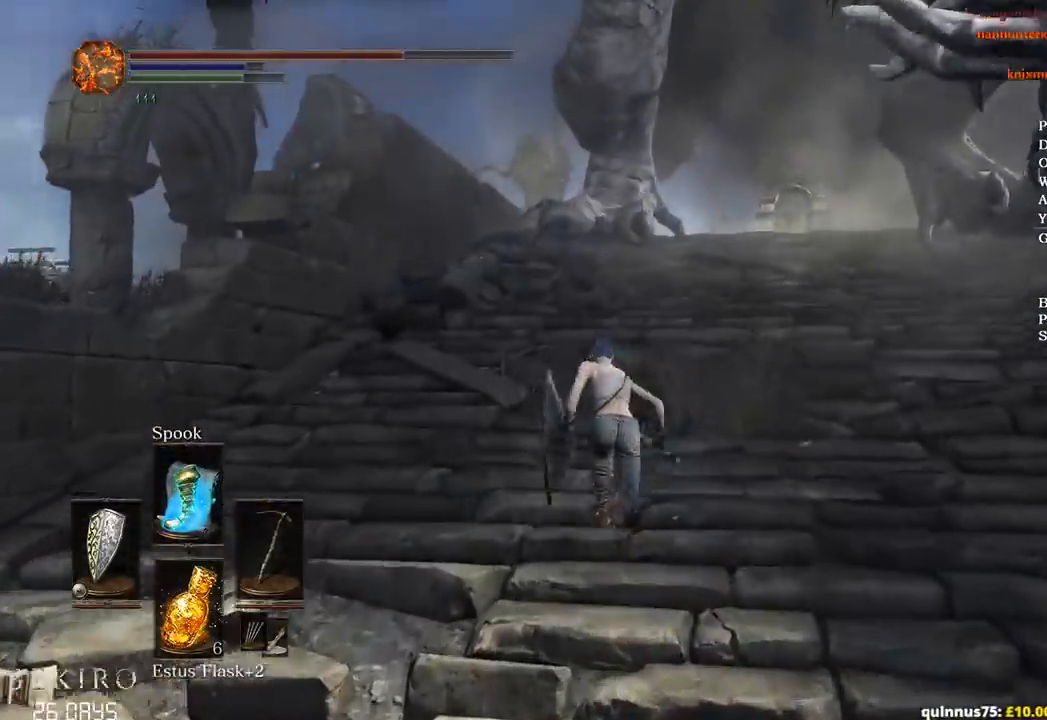
{"buttons": ["B", "DPAD_DOWN"], "left_stick": "up", "right_stick": "center", "events": [[350, "DPAD_DOWN", "down"]]}
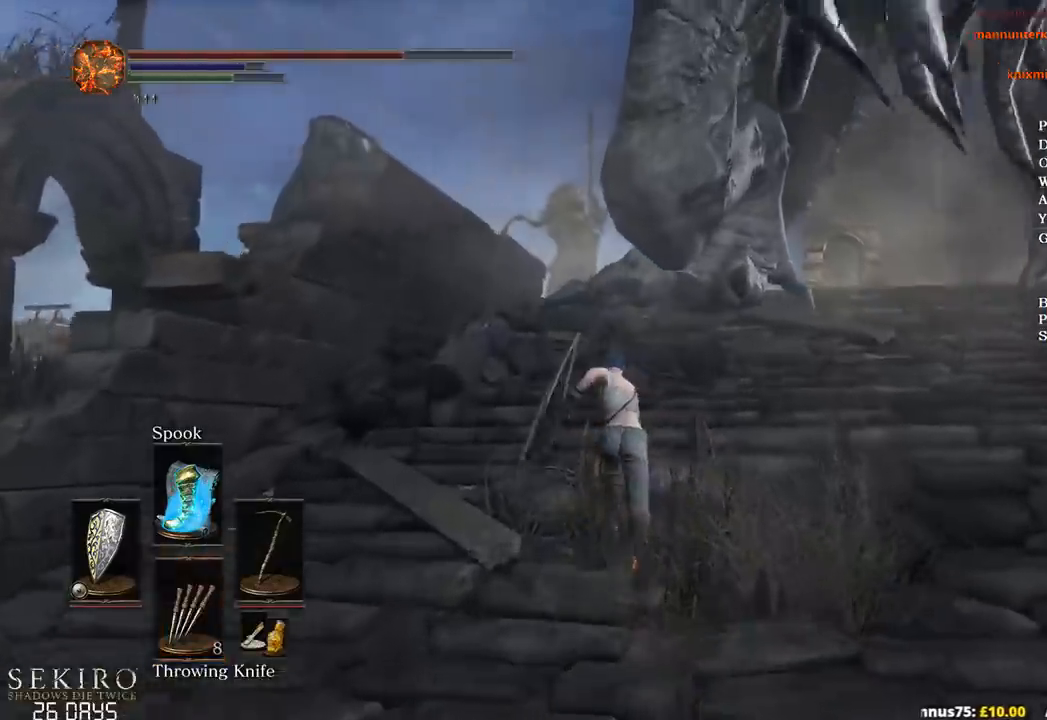
{"buttons": ["B", "DPAD_DOWN"], "left_stick": "up", "right_stick": "center", "events": []}
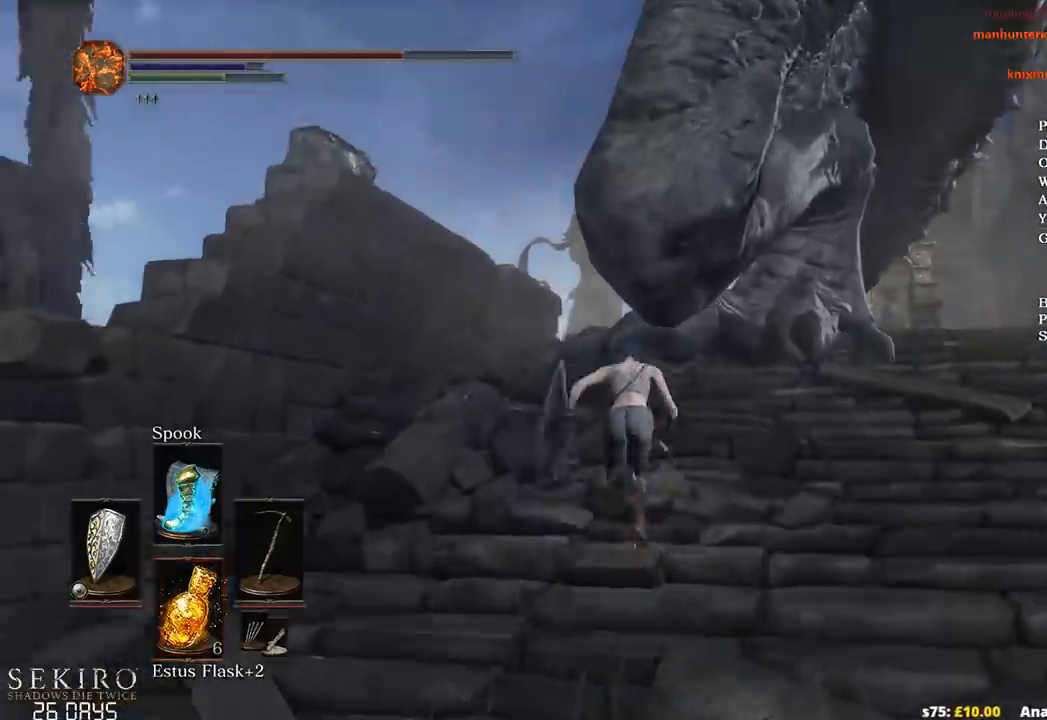
{"buttons": ["B"], "left_stick": "up", "right_stick": "down", "events": [[50, "DPAD_DOWN", "up"], [483, "right_stick", "down"]]}
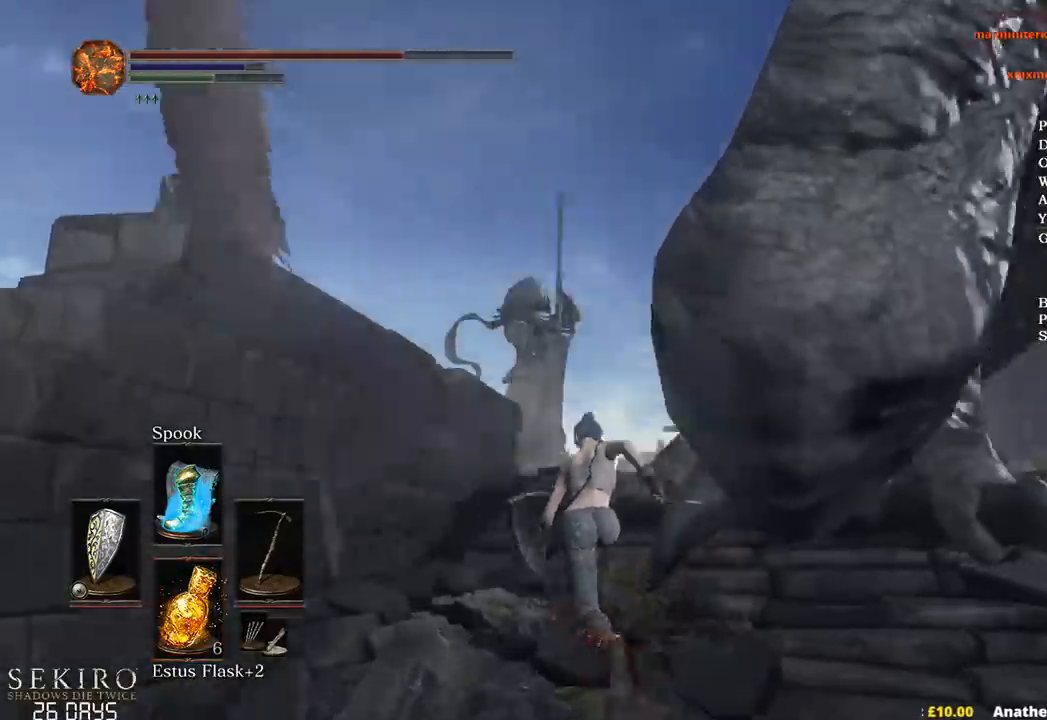
{"buttons": ["B"], "left_stick": "up", "right_stick": "down", "events": []}
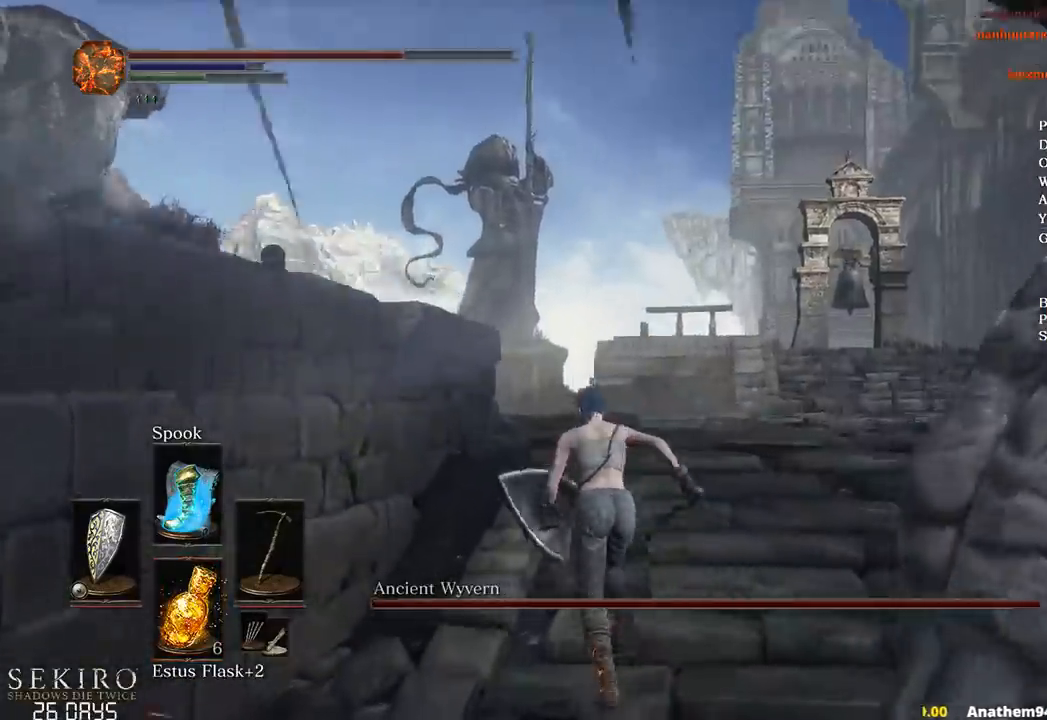
{"buttons": ["B"], "left_stick": "up", "right_stick": "down-left", "events": [[417, "right_stick", "down-left"]]}
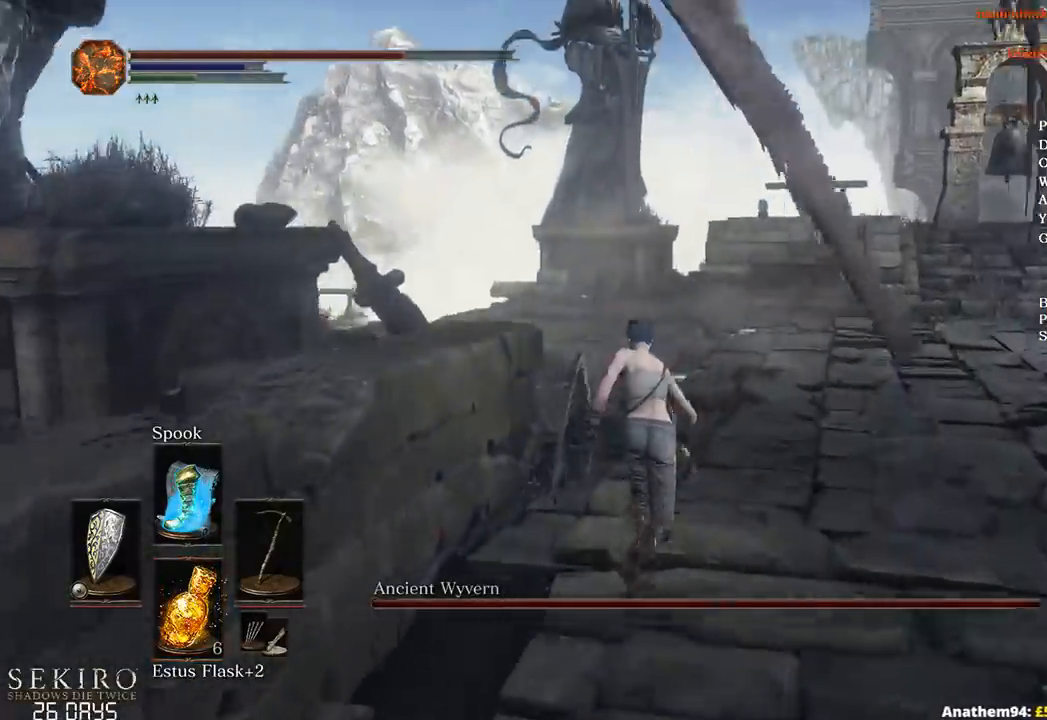
{"buttons": ["B"], "left_stick": "up", "right_stick": "down-left", "events": []}
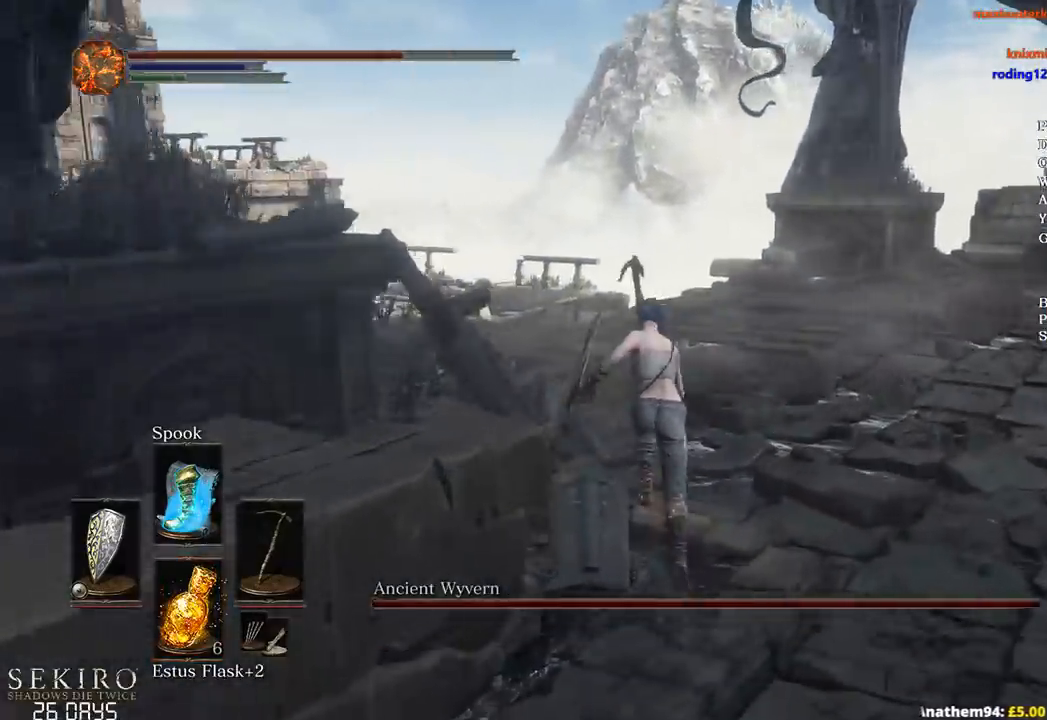
{"buttons": ["B"], "left_stick": "up", "right_stick": "down-left", "events": []}
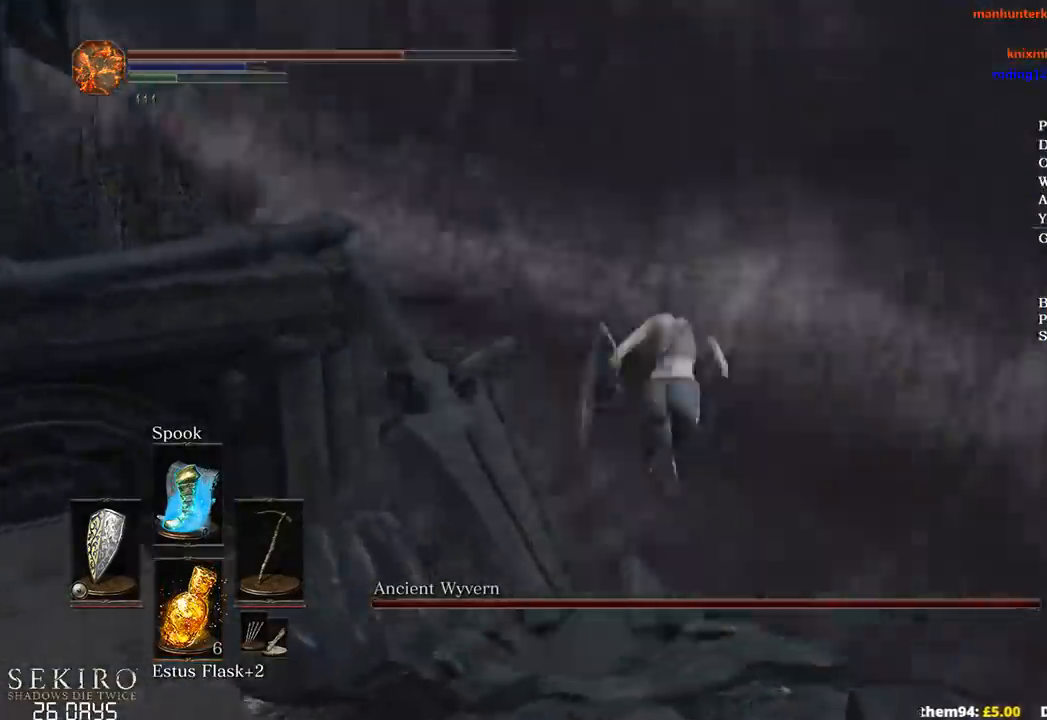
{"buttons": ["B"], "left_stick": "up", "right_stick": "down-left", "events": []}
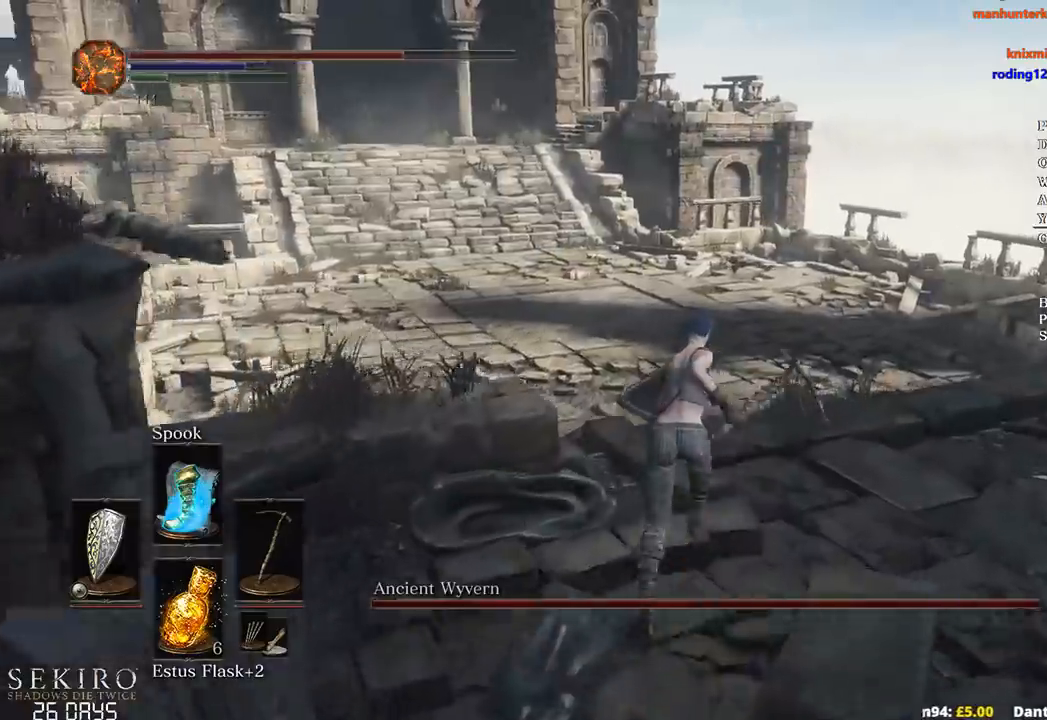
{"buttons": ["B"], "left_stick": "up", "right_stick": "down-left", "events": []}
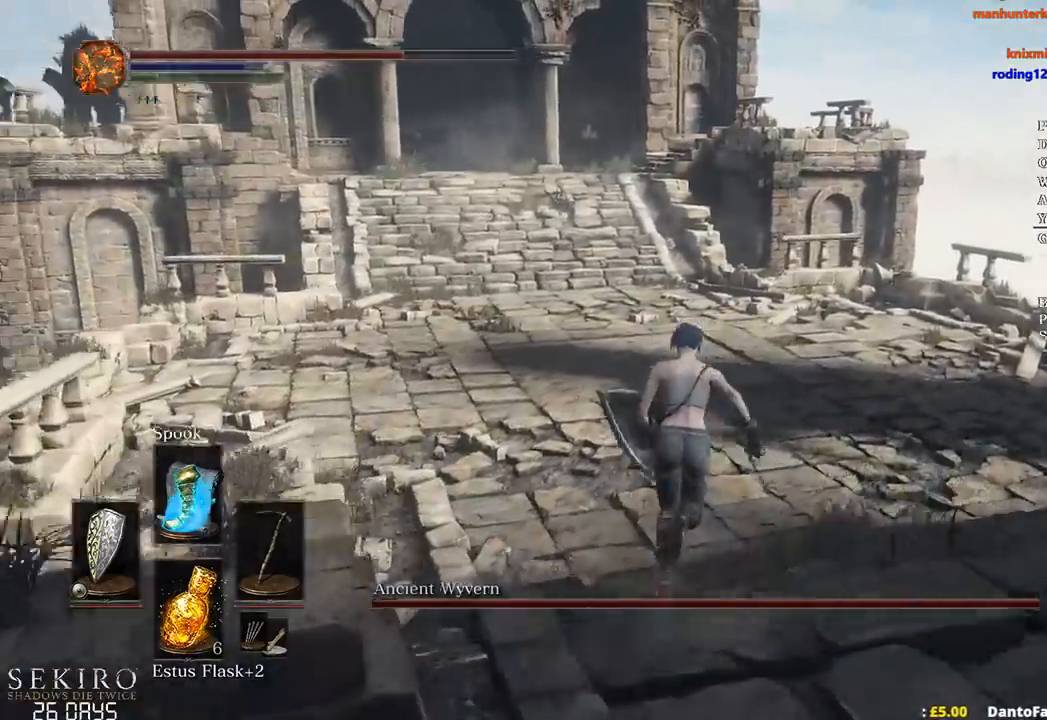
{"buttons": [], "left_stick": "up", "right_stick": "left", "events": [[183, "right_stick", "left"], [483, "B", "up"]]}
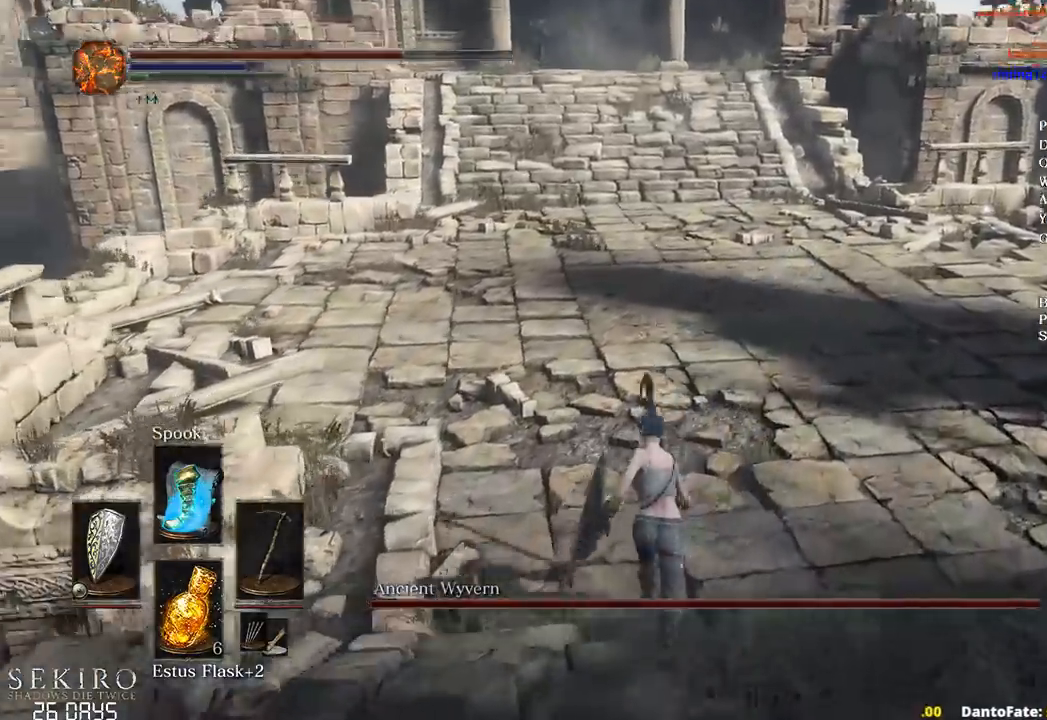
{"buttons": [], "left_stick": "up", "right_stick": "left", "events": []}
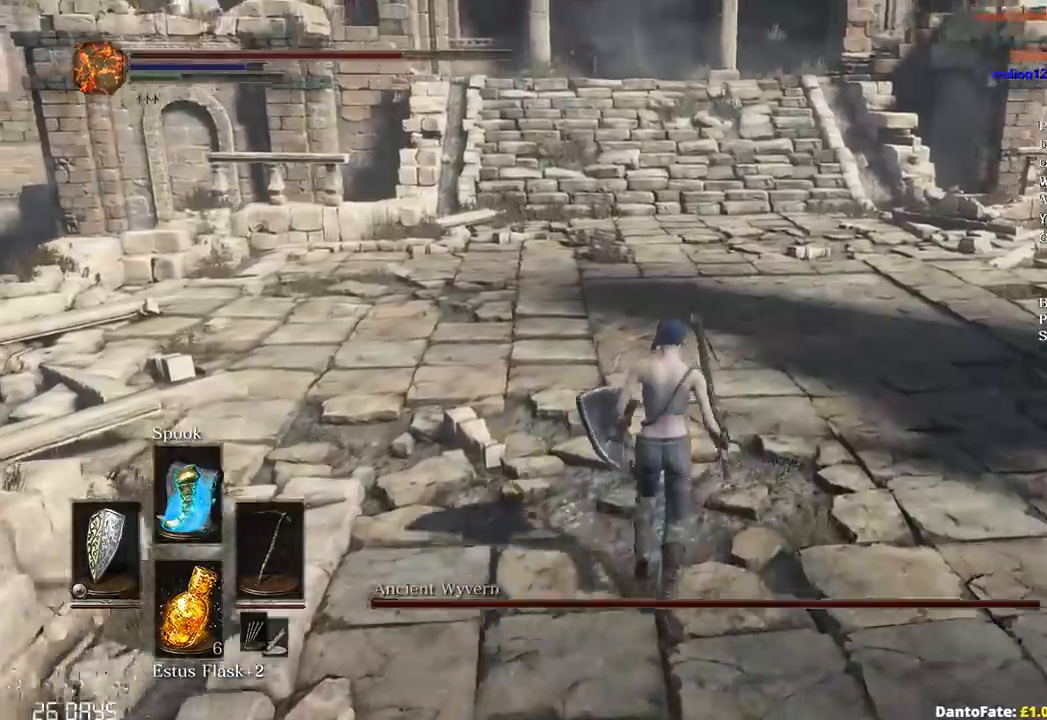
{"buttons": ["B"], "left_stick": "up", "right_stick": "left", "events": [[233, "B", "down"]]}
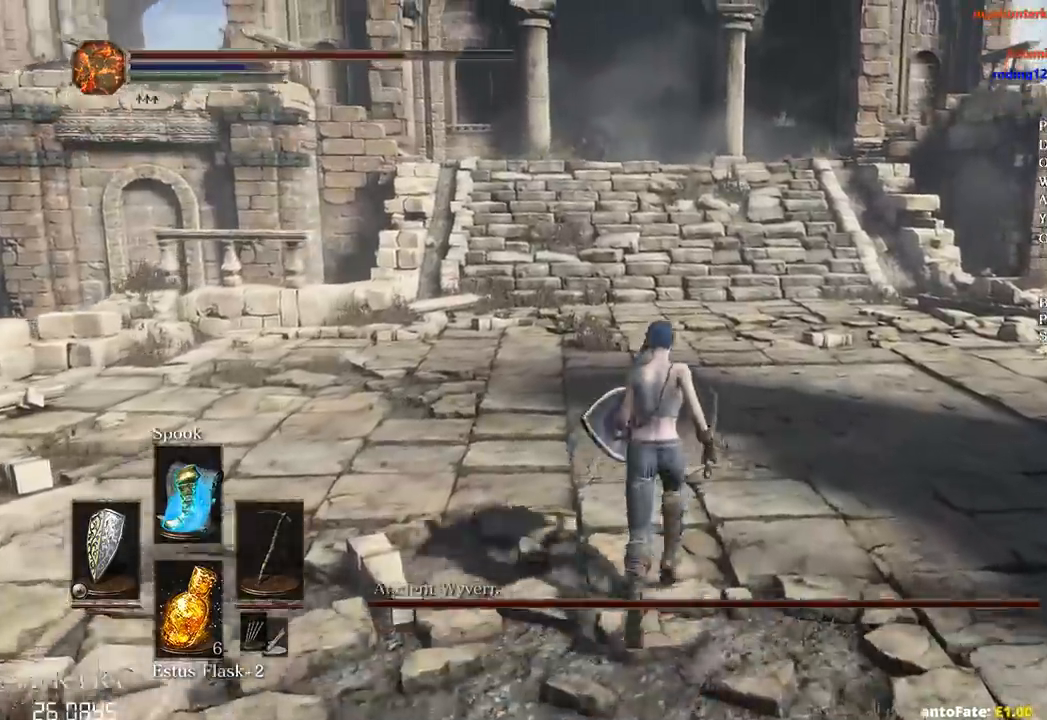
{"buttons": ["B"], "left_stick": "up", "right_stick": "left", "events": []}
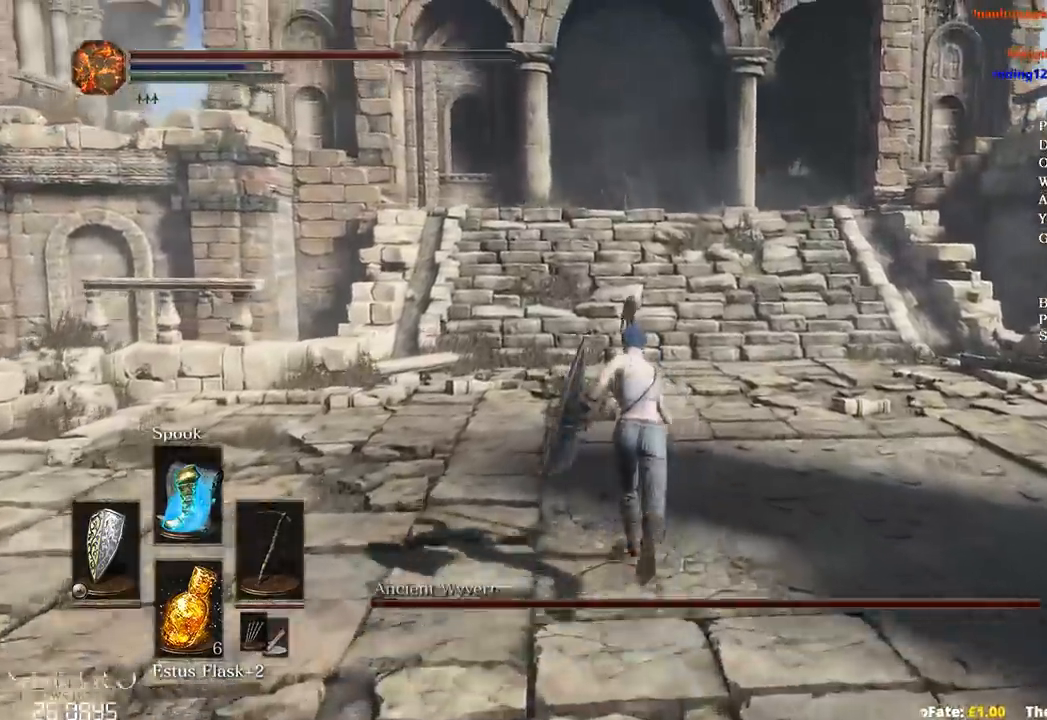
{"buttons": ["B"], "left_stick": "up", "right_stick": "left", "events": []}
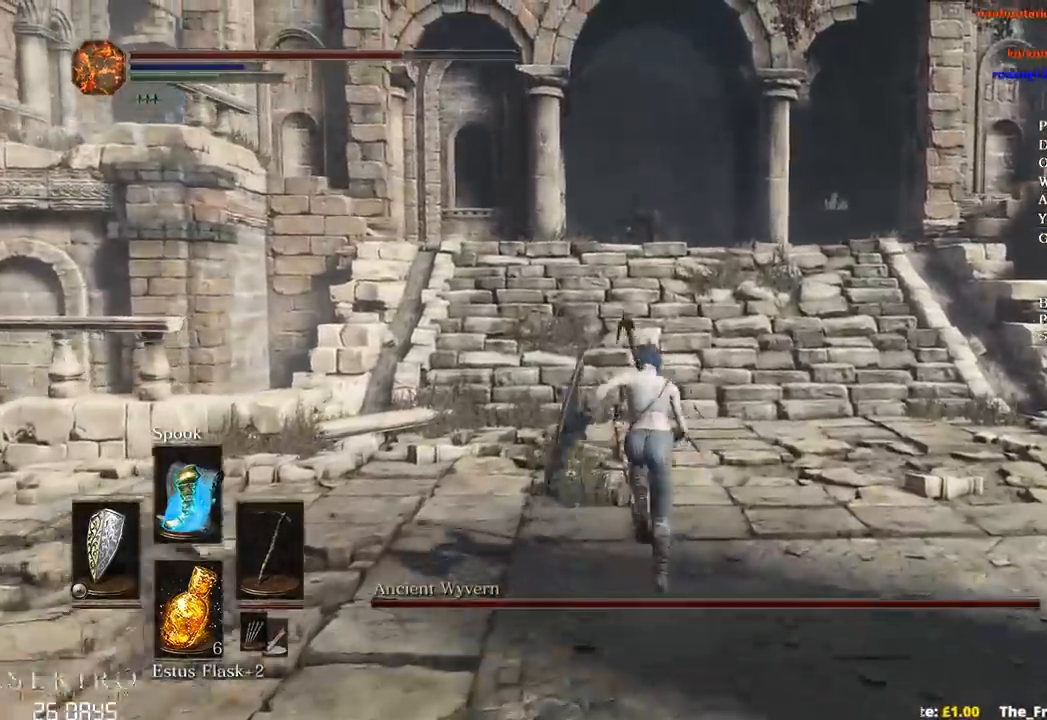
{"buttons": ["B"], "left_stick": "up", "right_stick": "down-left", "events": [[267, "right_stick", "down-left"]]}
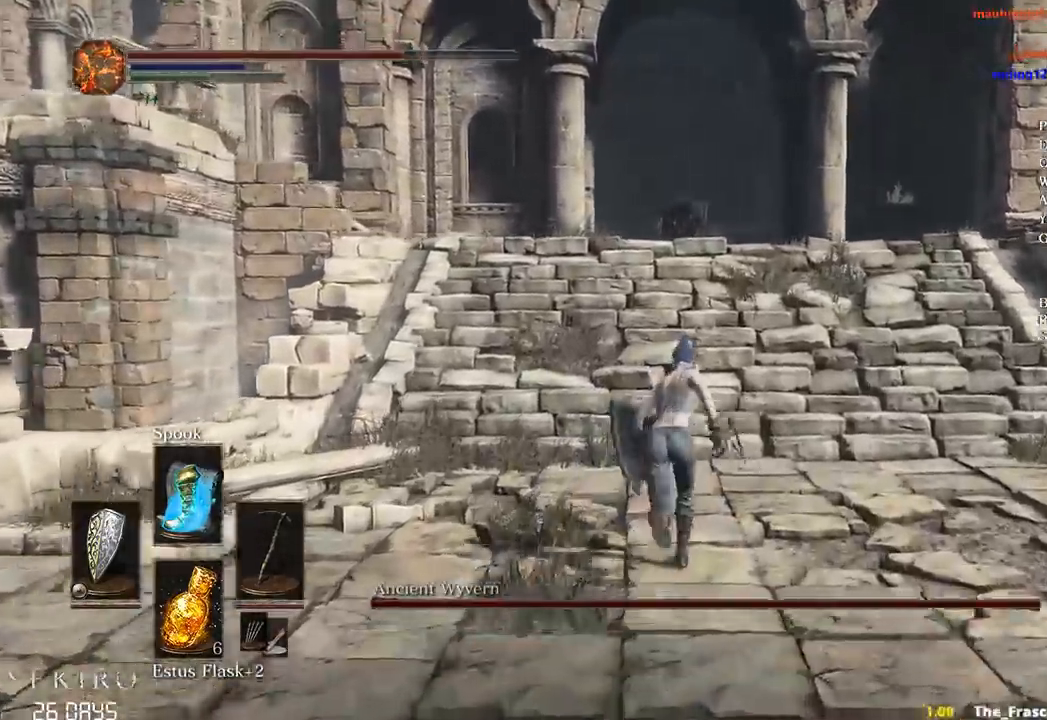
{"buttons": ["B"], "left_stick": "up", "right_stick": "left", "events": [[133, "B", "up"], [283, "right_stick", "left"], [483, "B", "down"]]}
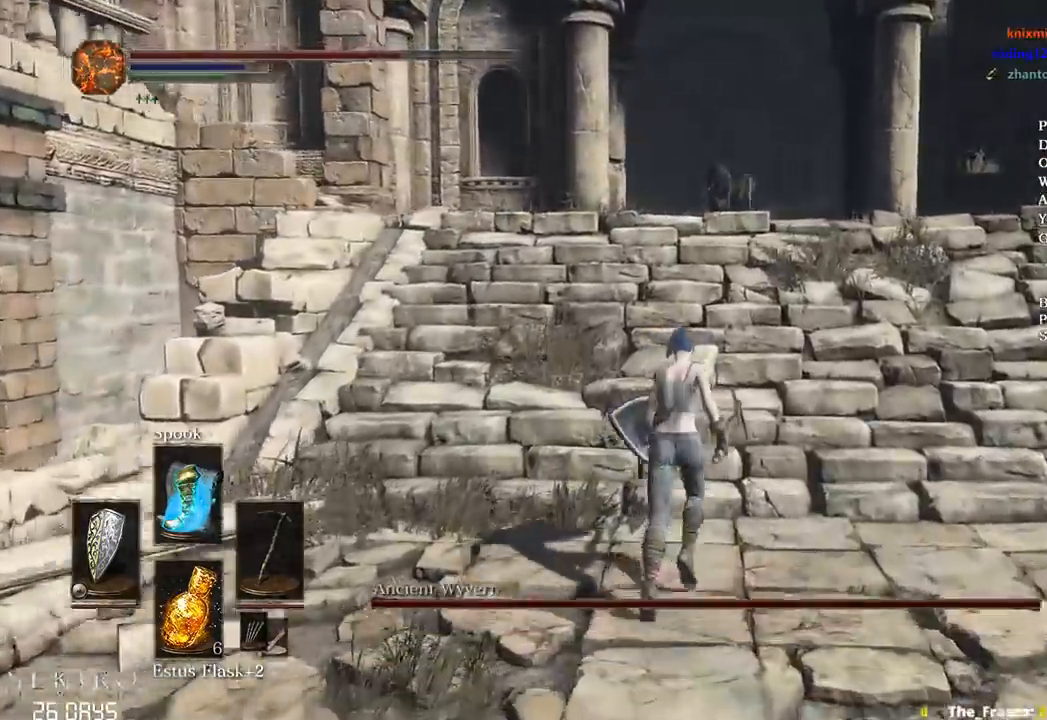
{"buttons": ["B"], "left_stick": "up", "right_stick": "down-left", "events": [[250, "right_stick", "down-left"]]}
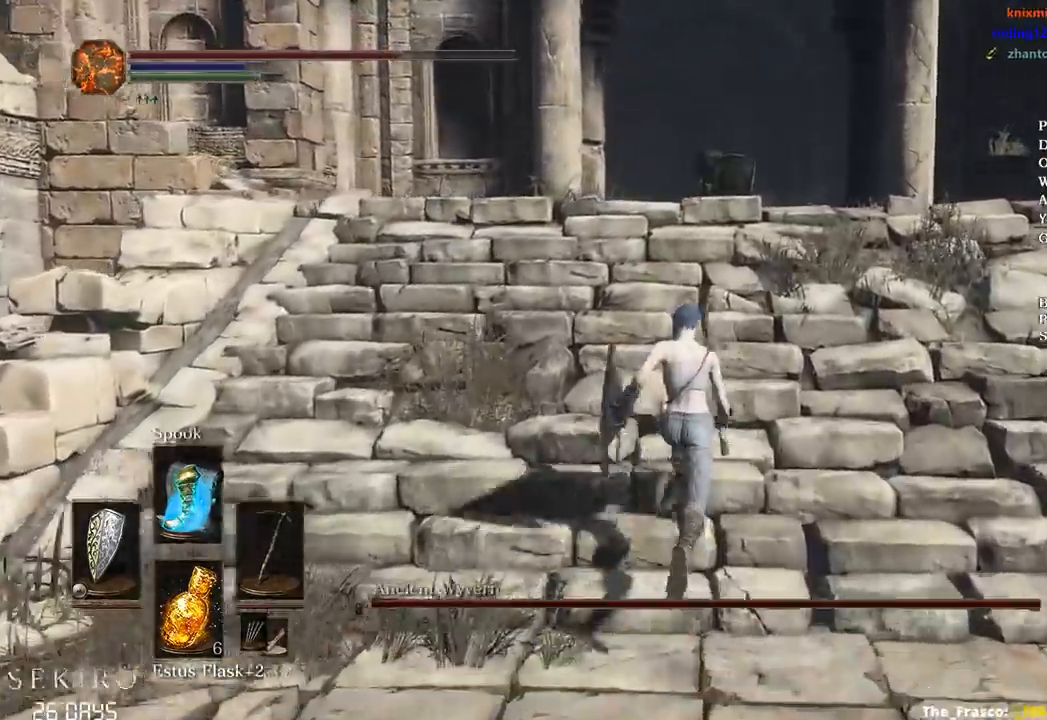
{"buttons": ["B"], "left_stick": "up", "right_stick": "down-left", "events": []}
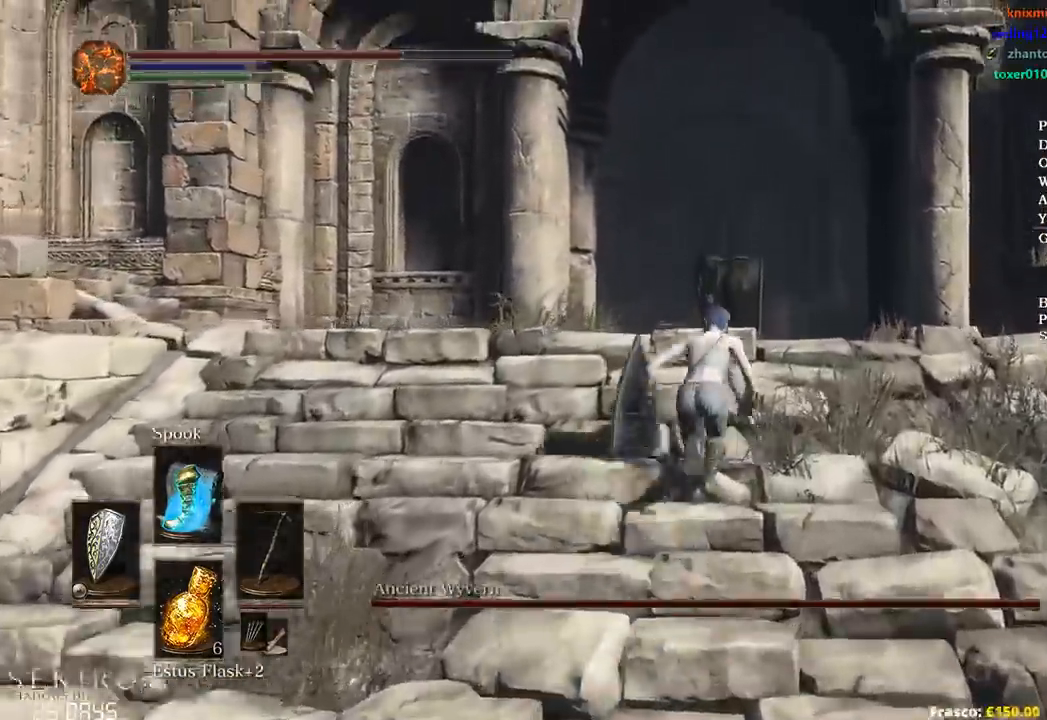
{"buttons": ["B"], "left_stick": "up", "right_stick": "down-left", "events": []}
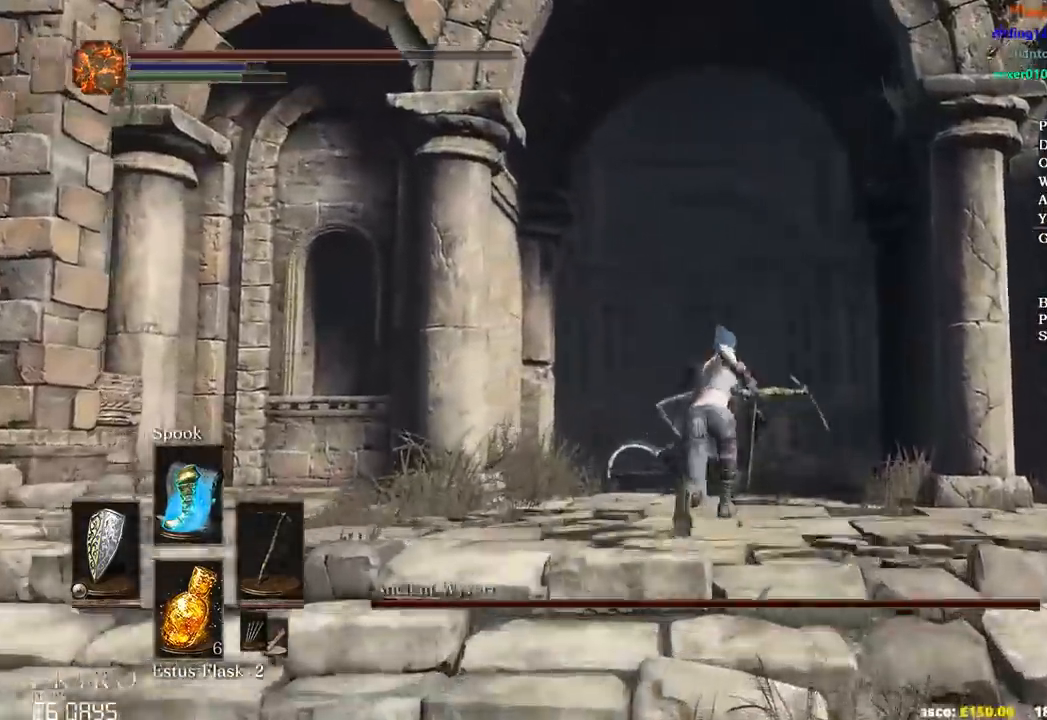
{"buttons": ["B"], "left_stick": "up", "right_stick": "down-left", "events": []}
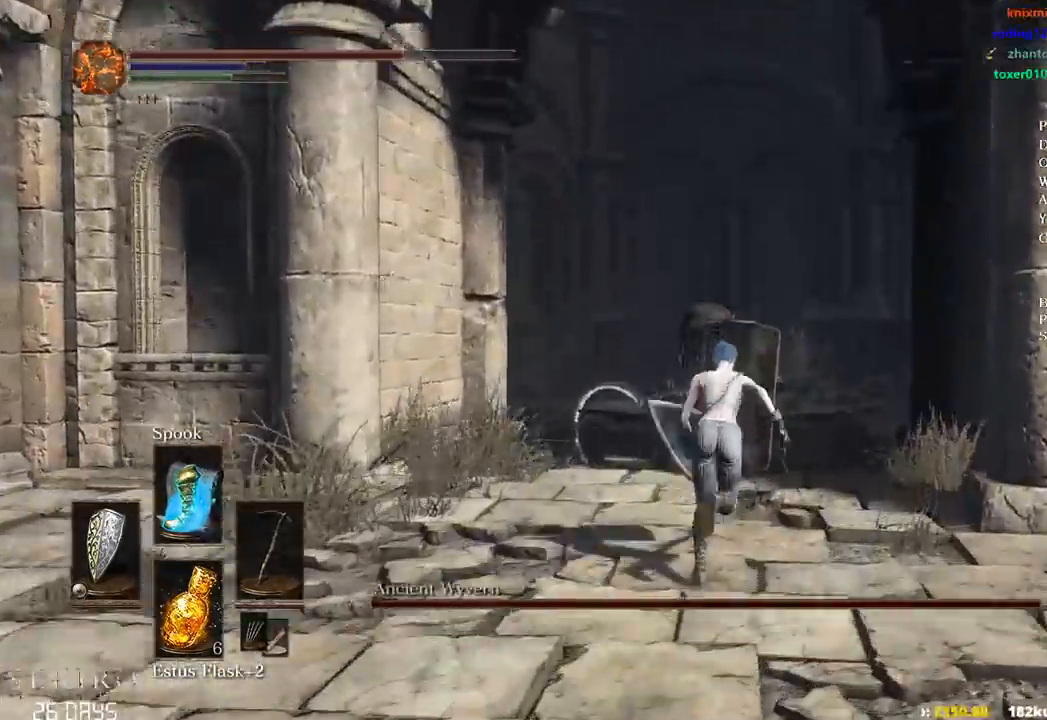
{"buttons": ["B"], "left_stick": "up", "right_stick": "down-left", "events": []}
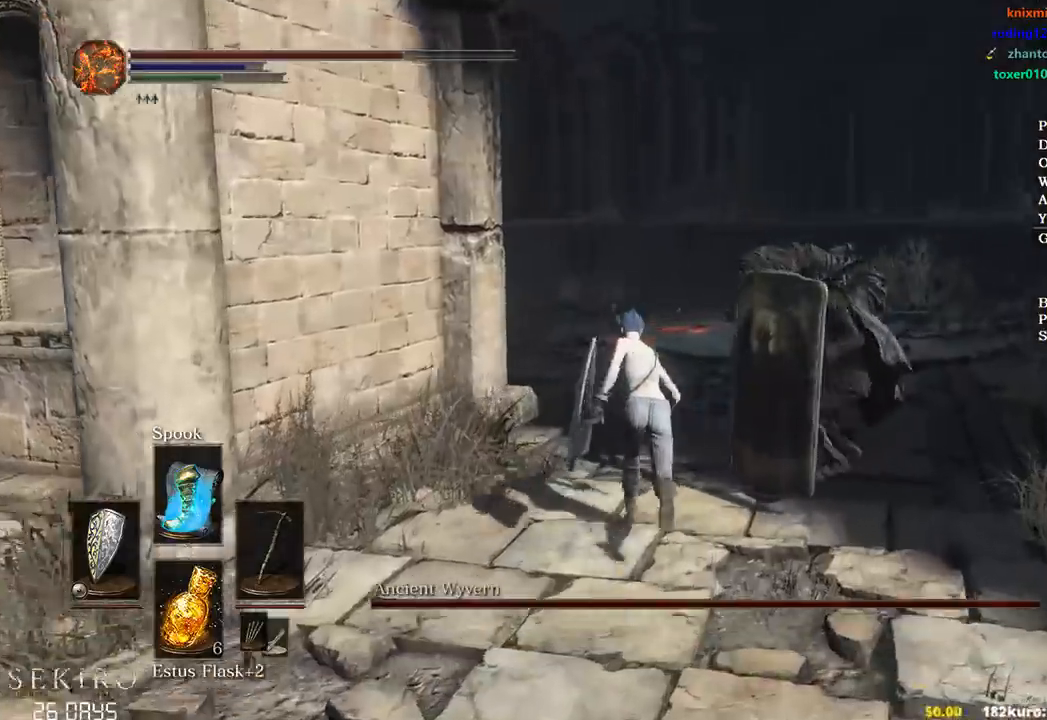
{"buttons": ["B"], "left_stick": "up", "right_stick": "down-left", "events": []}
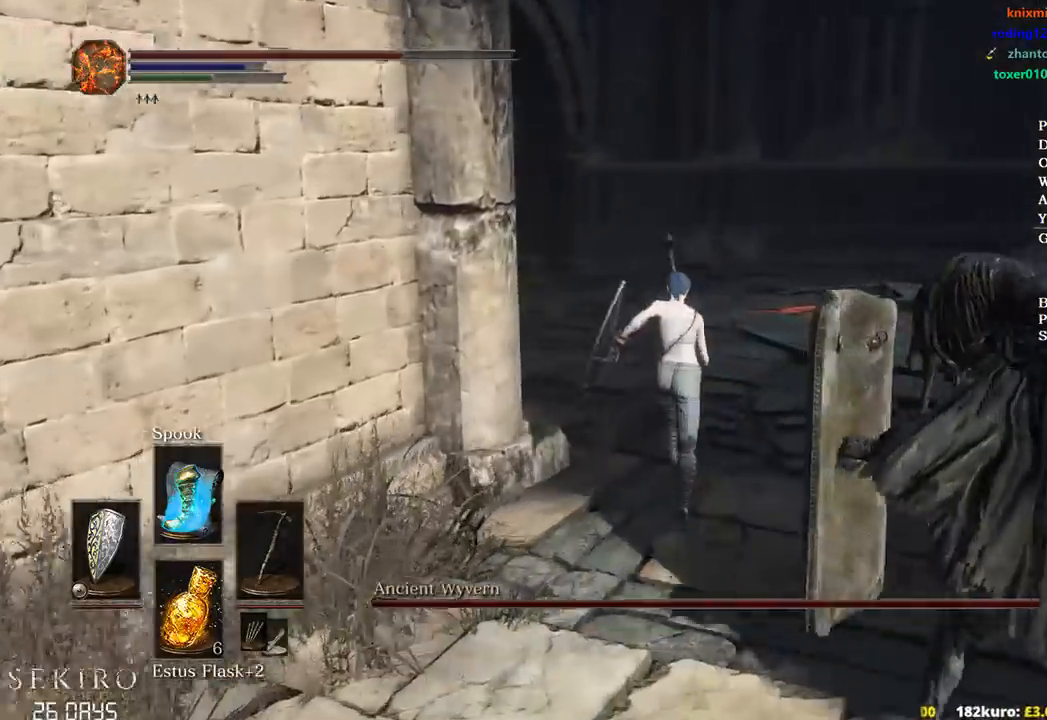
{"buttons": ["B"], "left_stick": "up", "right_stick": "down-left", "events": []}
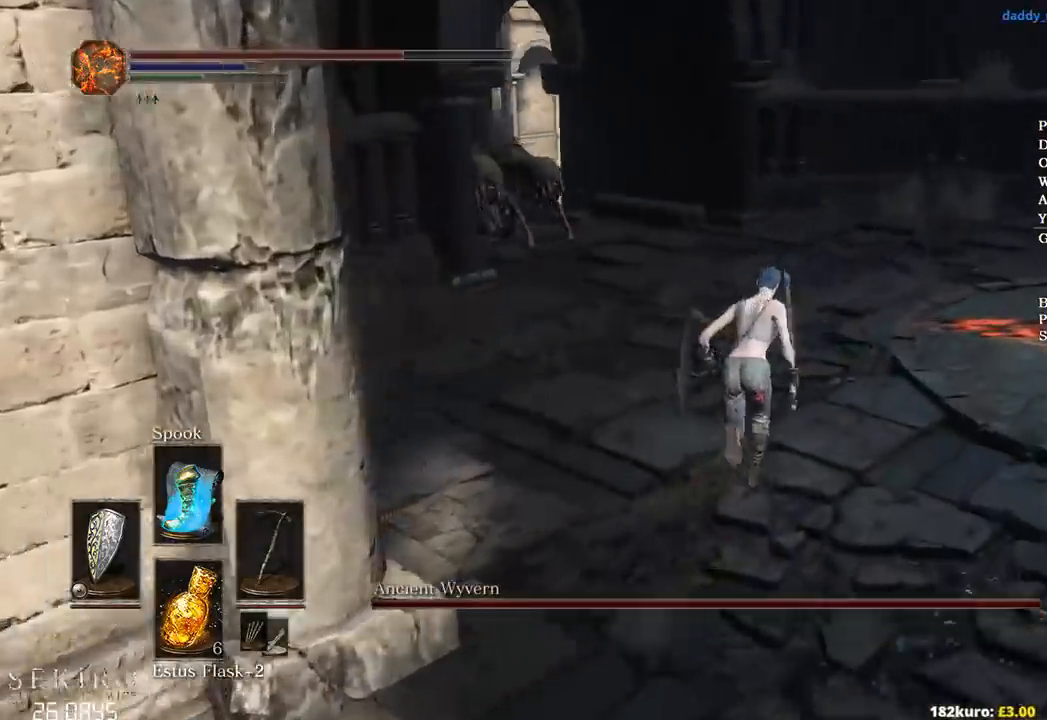
{"buttons": ["B"], "left_stick": "up", "right_stick": "down-left", "events": []}
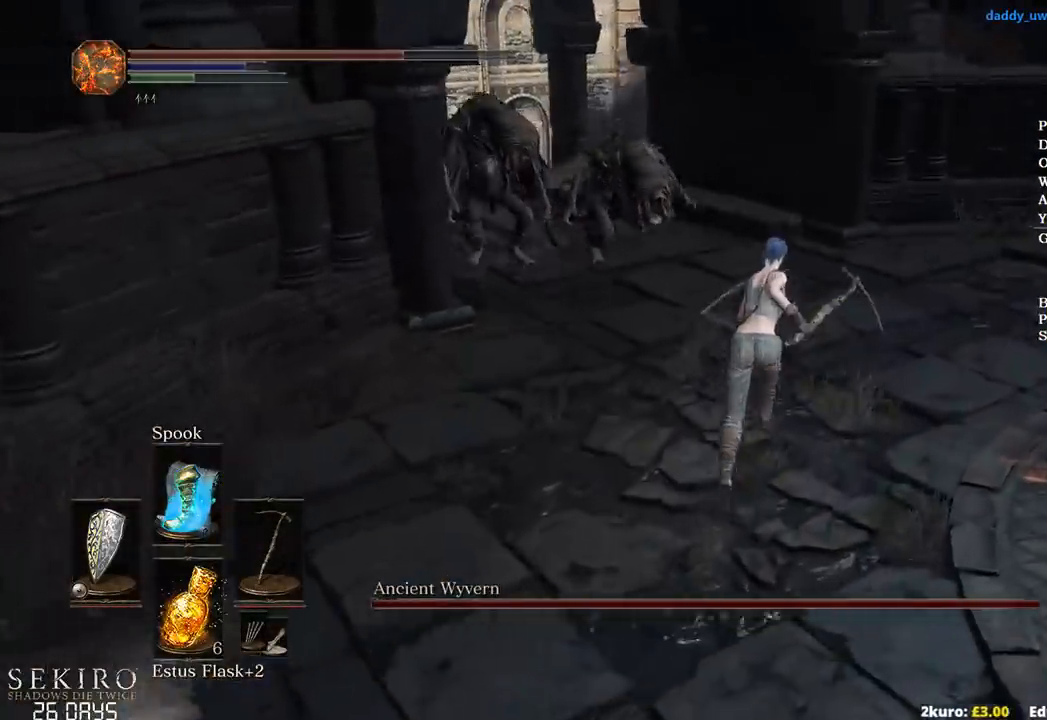
{"buttons": ["B"], "left_stick": "up", "right_stick": "down-left", "events": [[183, "B", "up"], [333, "B", "down"]]}
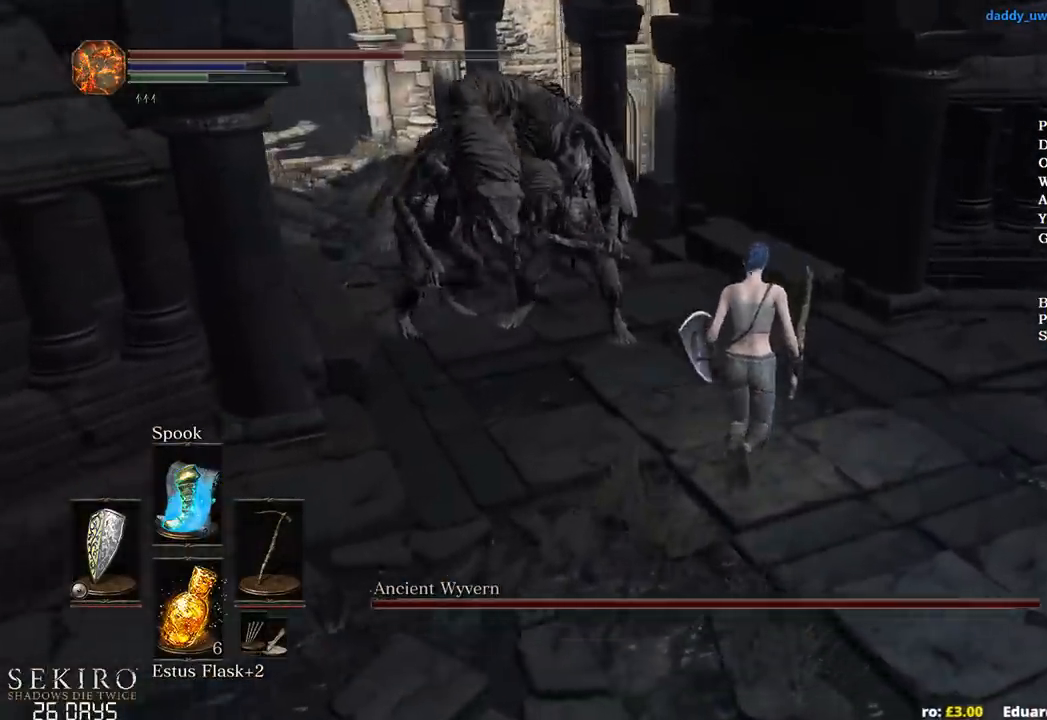
{"buttons": [], "left_stick": "up", "right_stick": "down-left", "events": [[33, "B", "up"], [117, "B", "down"], [233, "B", "up"]]}
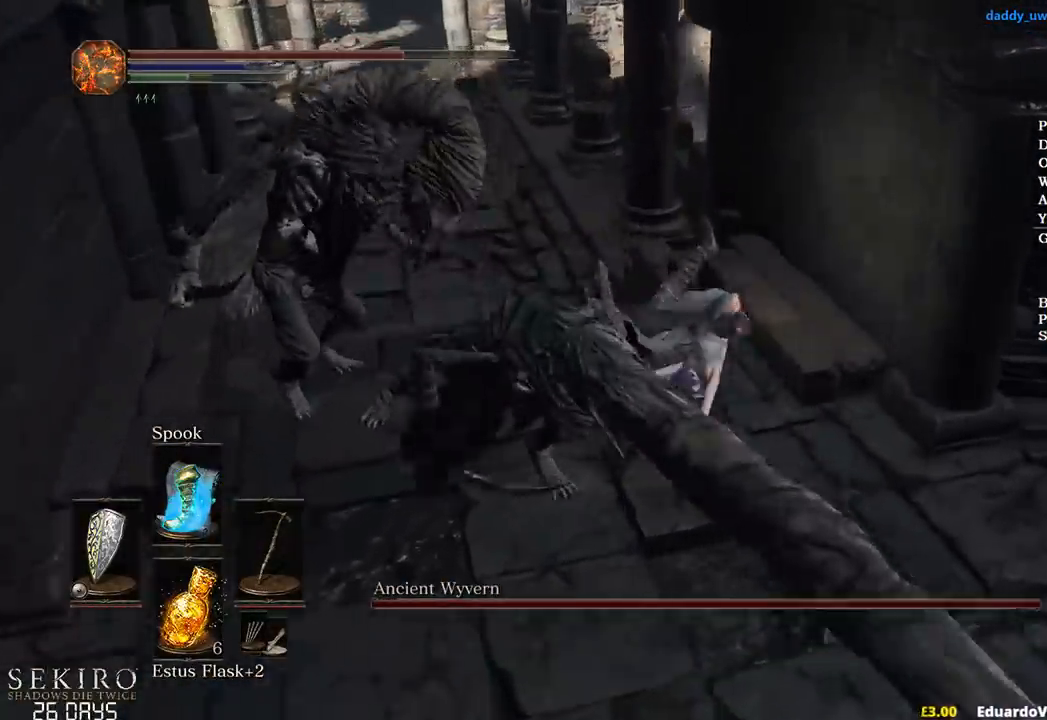
{"buttons": [], "left_stick": "up", "right_stick": "center", "events": [[67, "B", "down"], [133, "B", "up"], [233, "B", "down"], [283, "B", "up"], [483, "right_stick", "center"]]}
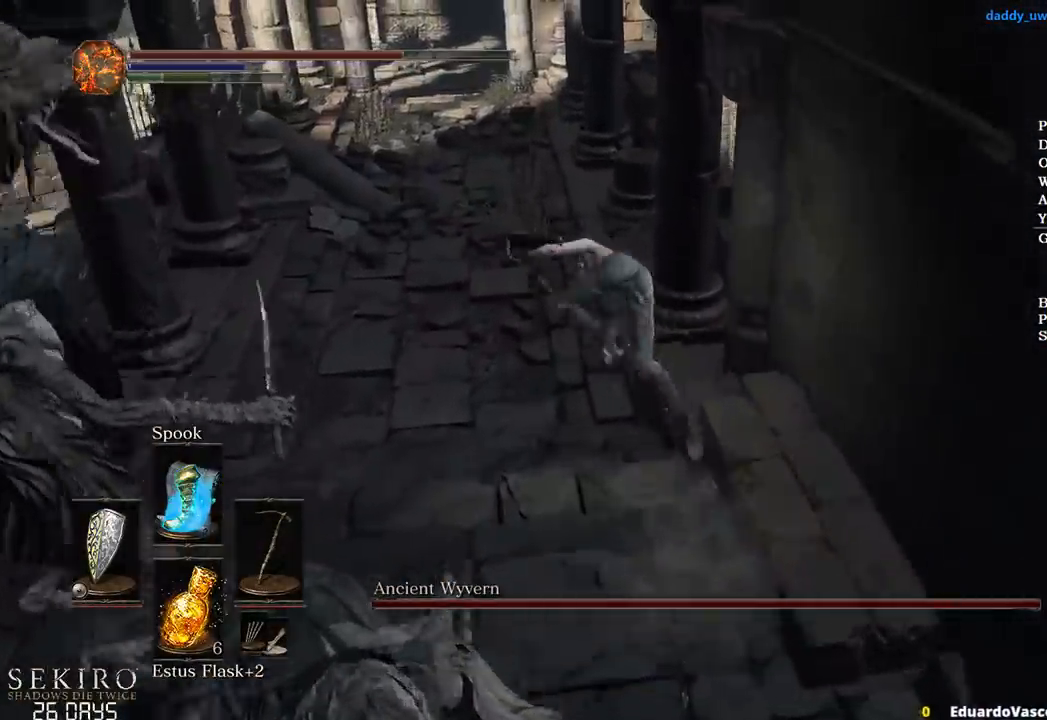
{"buttons": [], "left_stick": "up", "right_stick": "up-left", "events": [[367, "right_stick", "up-left"]]}